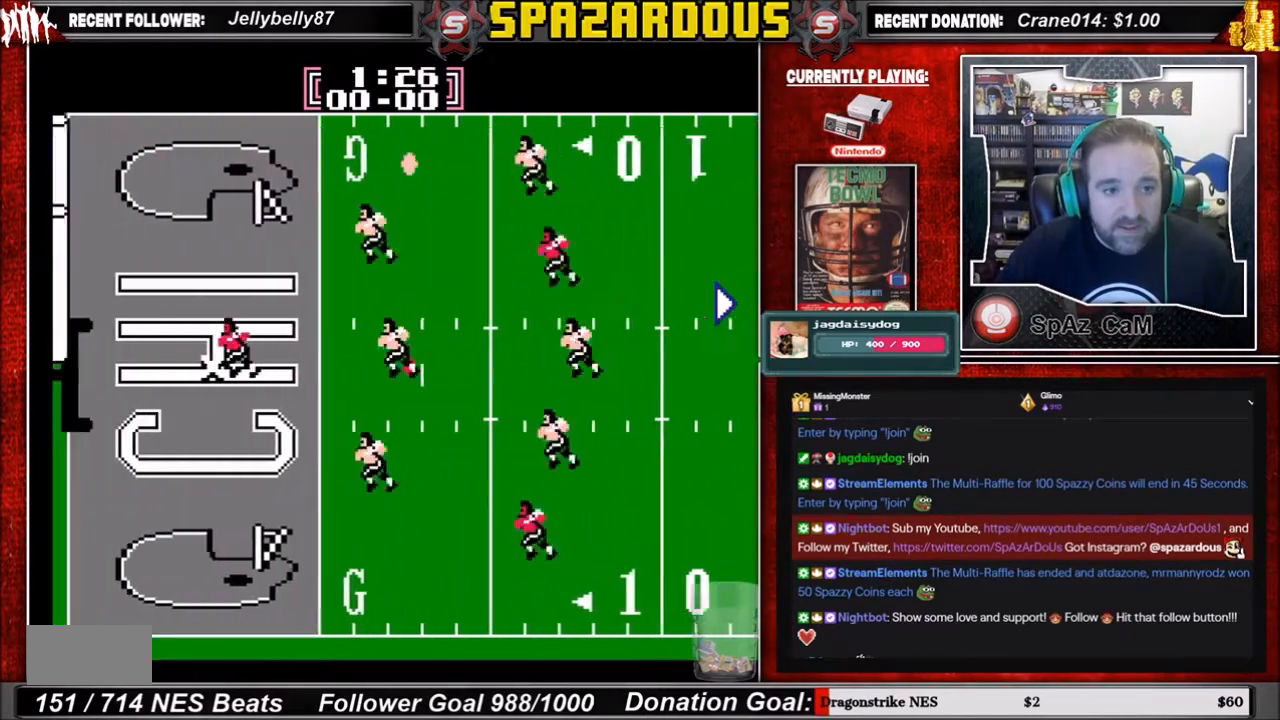
Gameplay with a controller (Nintendo layout); each line is a JSON object with the inputs held at the frame after it. "events" lists button and stick changes between this image and that frame as [ms after this image, input, new state], when the widget could be followed in between. Not read: L3 R3.
{"buttons": ["DPAD_RIGHT"], "events": [[301, "DPAD_RIGHT", "down"]]}
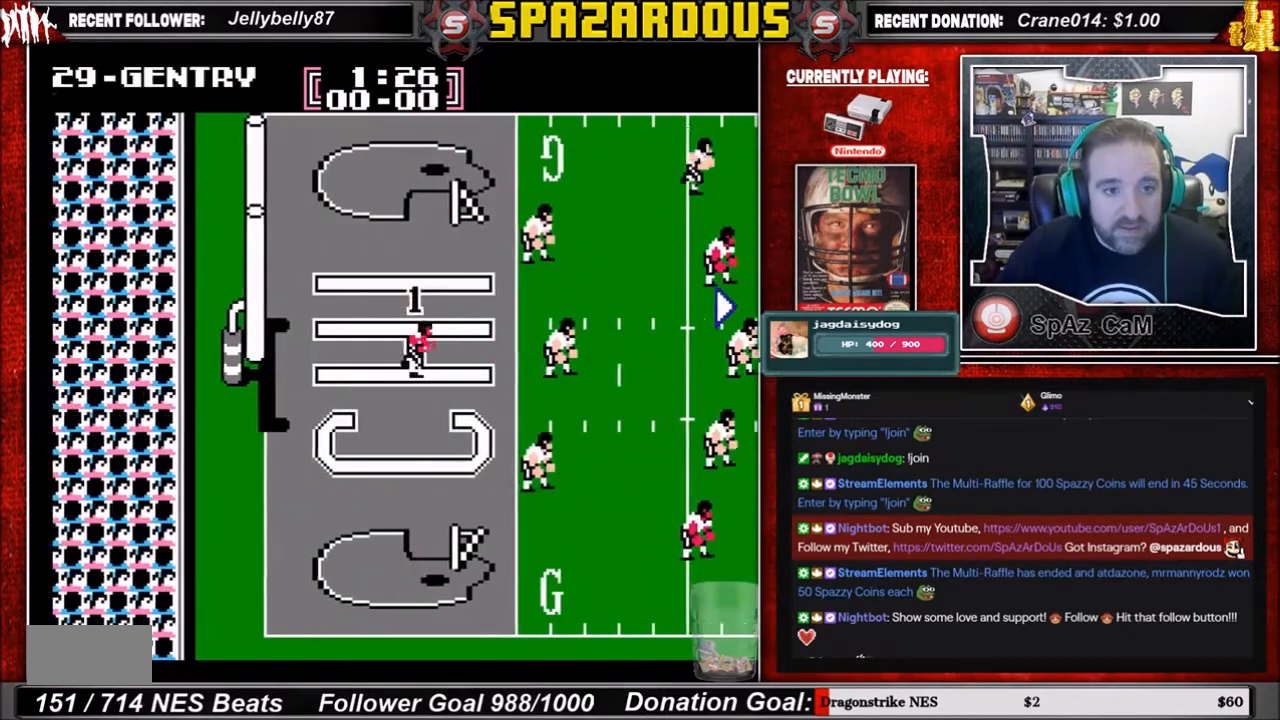
{"buttons": ["DPAD_RIGHT"], "events": []}
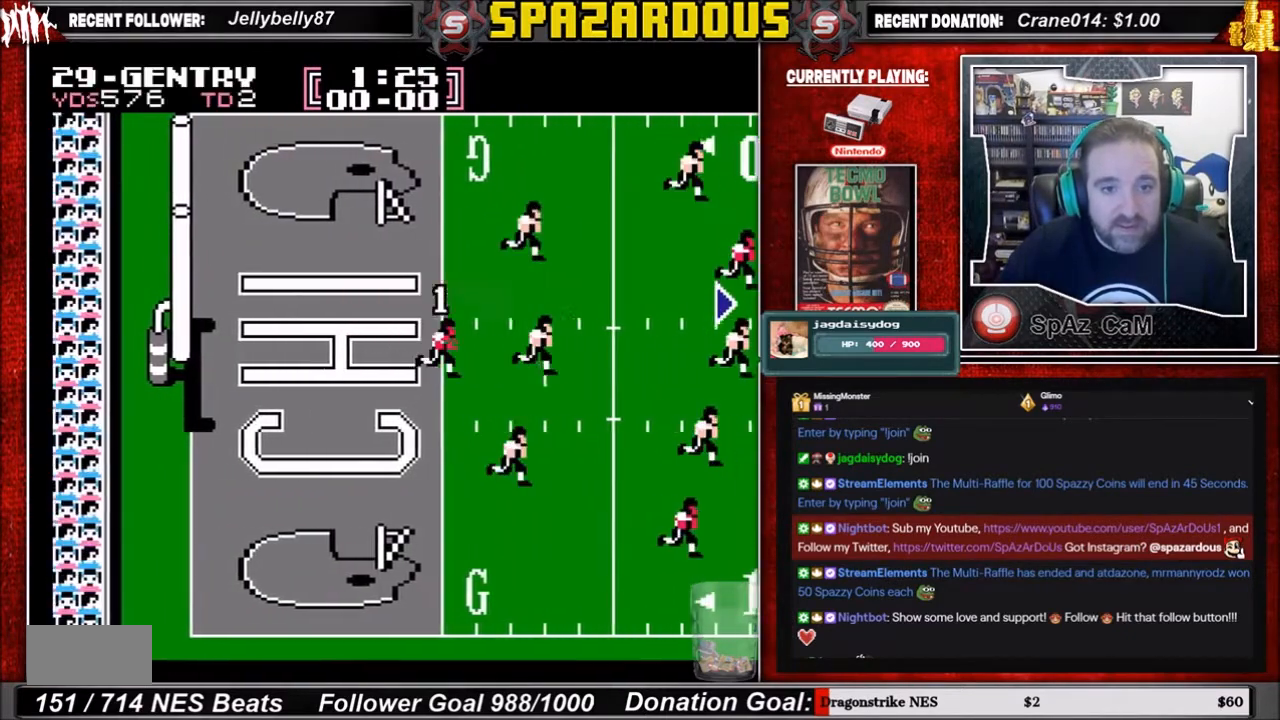
{"buttons": ["DPAD_RIGHT"], "events": []}
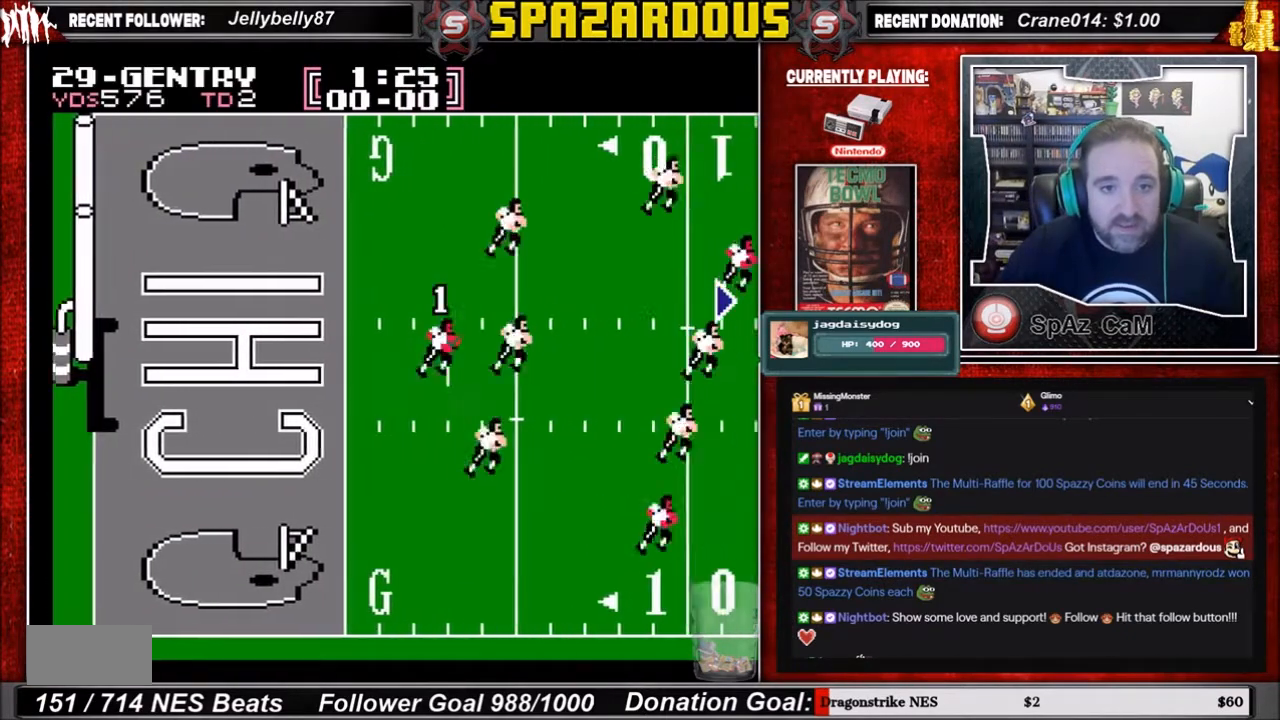
{"buttons": ["DPAD_RIGHT"], "events": []}
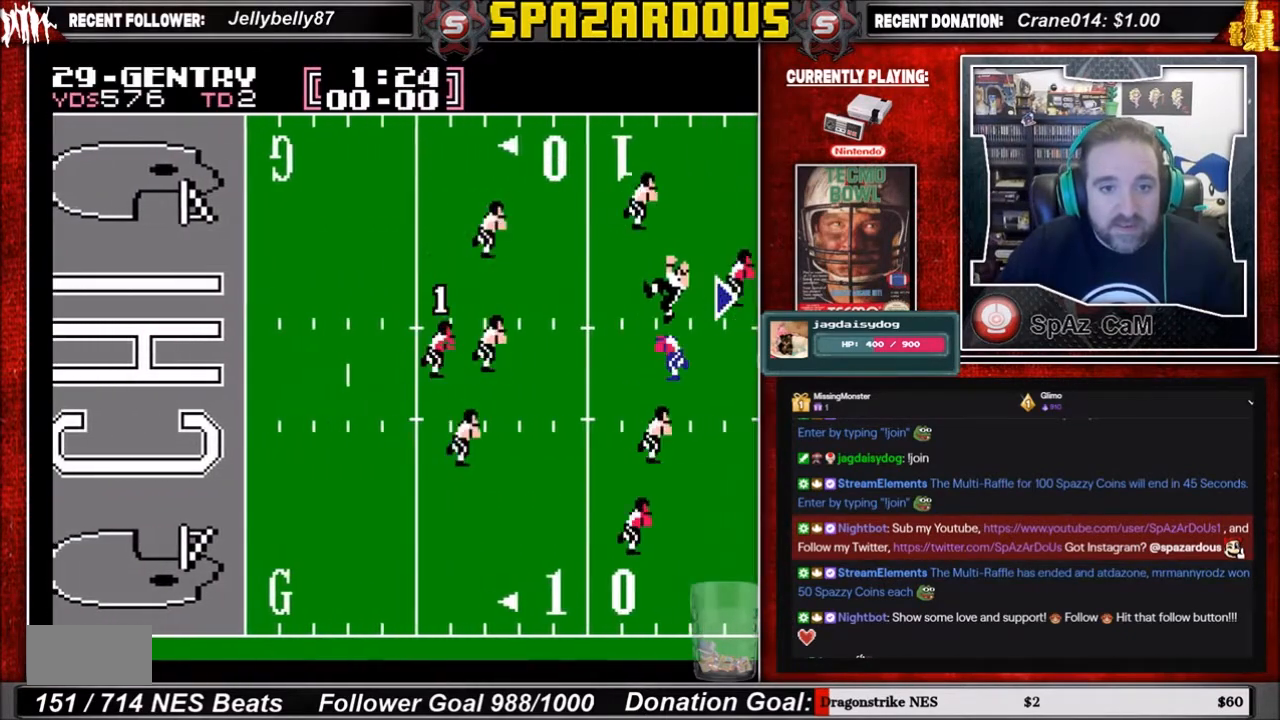
{"buttons": ["DPAD_UP", "DPAD_RIGHT"], "events": [[167, "DPAD_UP", "down"]]}
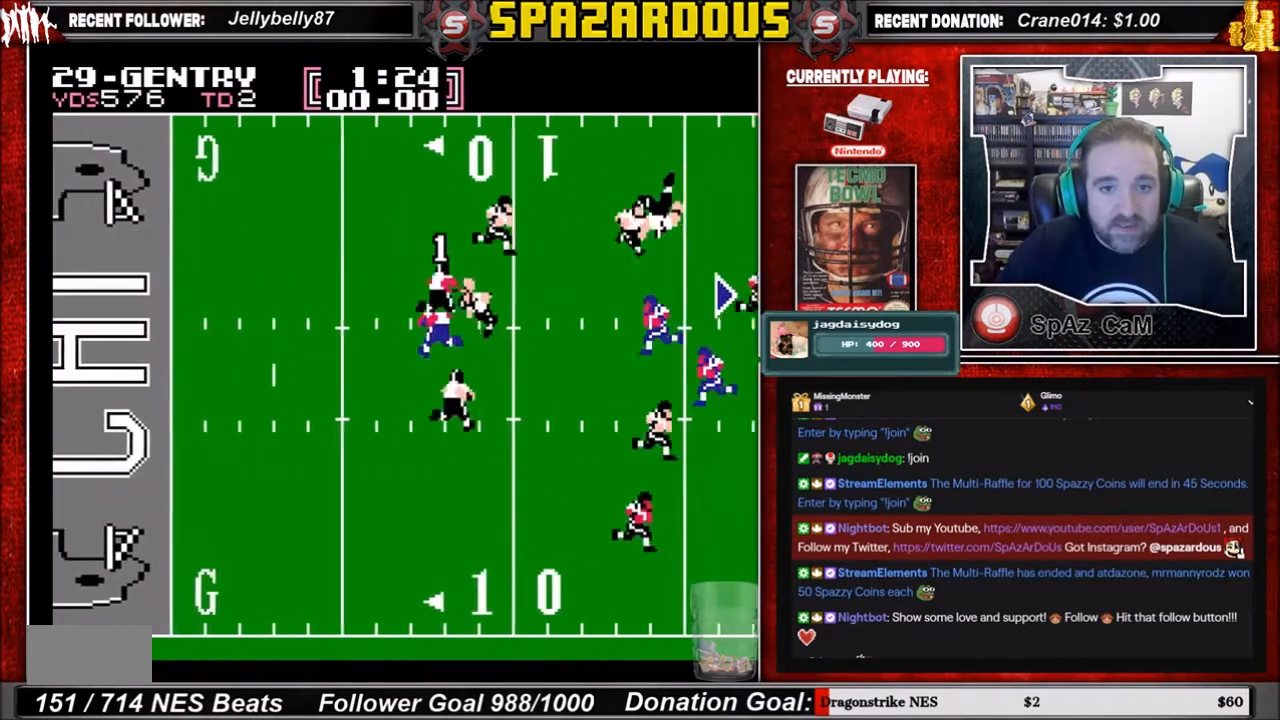
{"buttons": ["DPAD_UP", "DPAD_RIGHT"], "events": []}
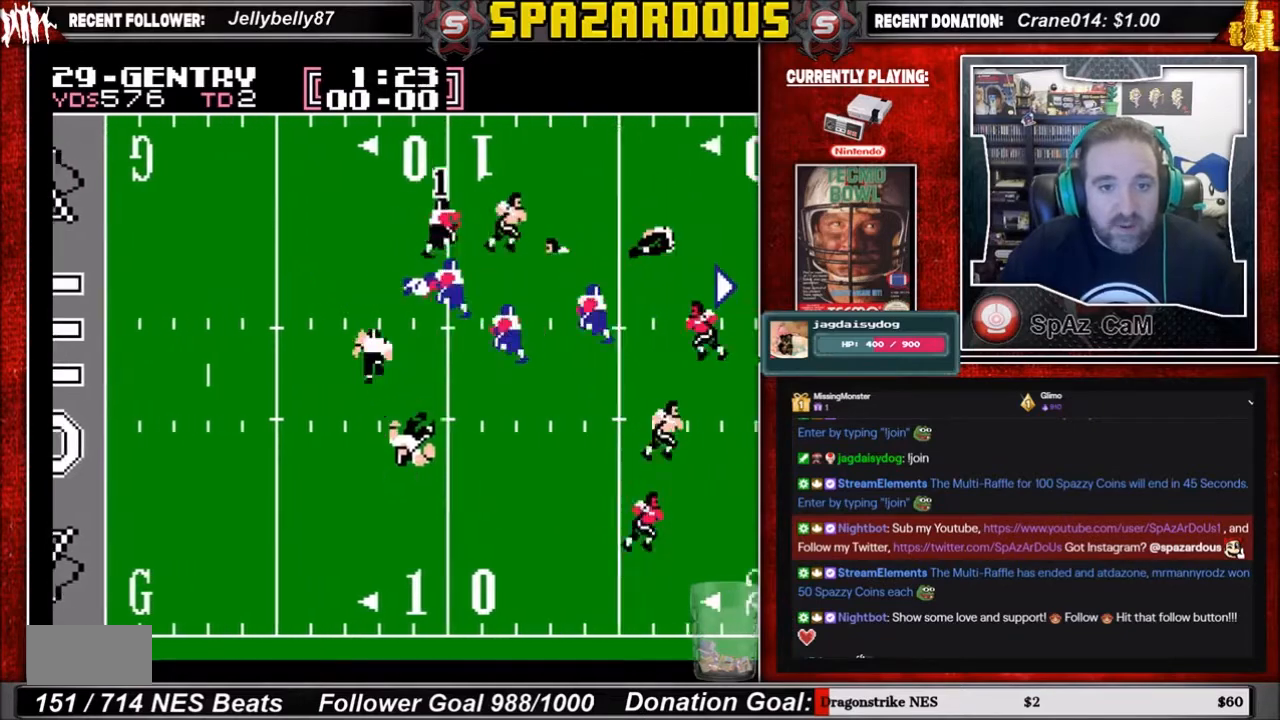
{"buttons": ["DPAD_UP", "DPAD_RIGHT"], "events": []}
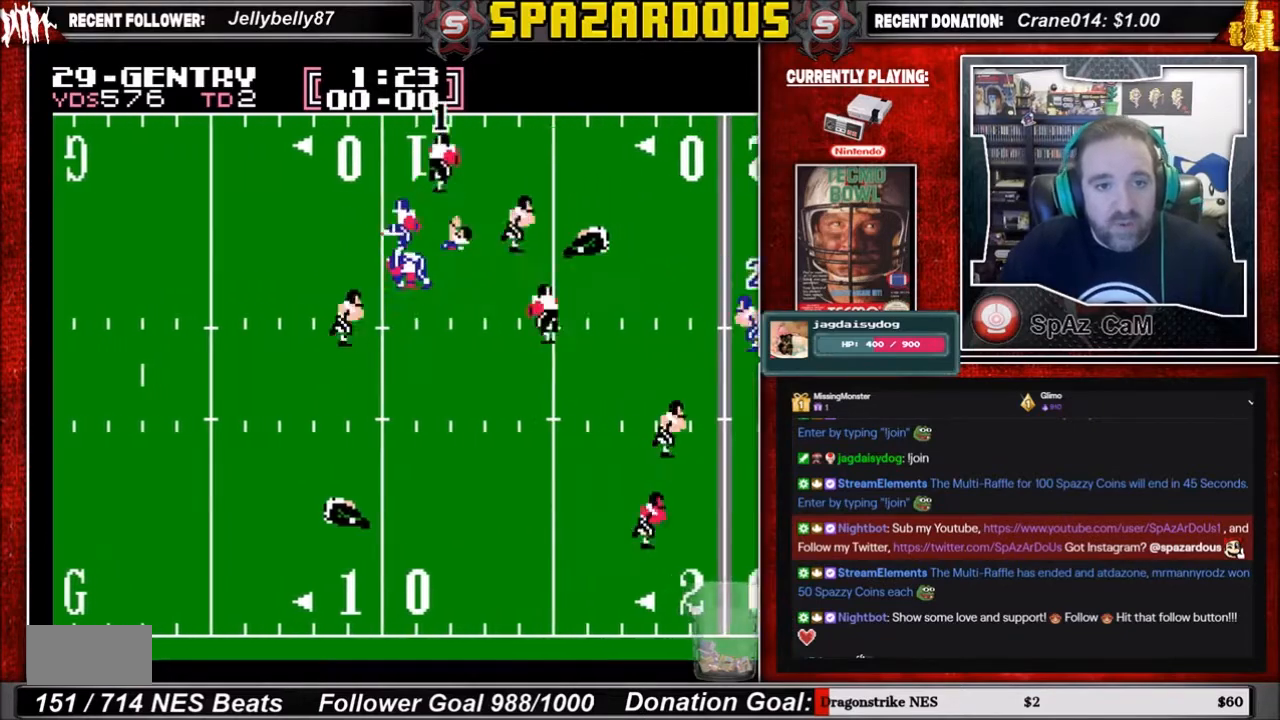
{"buttons": ["DPAD_RIGHT"], "events": [[234, "DPAD_UP", "up"]]}
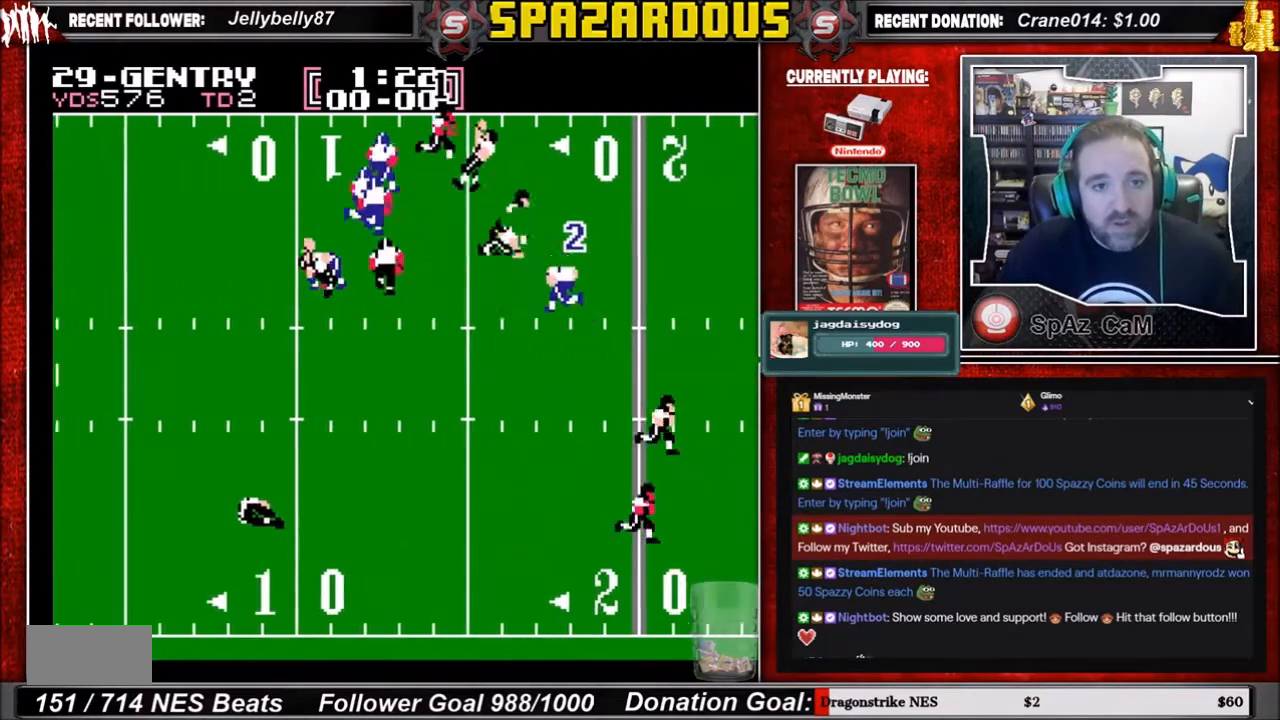
{"buttons": ["DPAD_RIGHT"], "events": []}
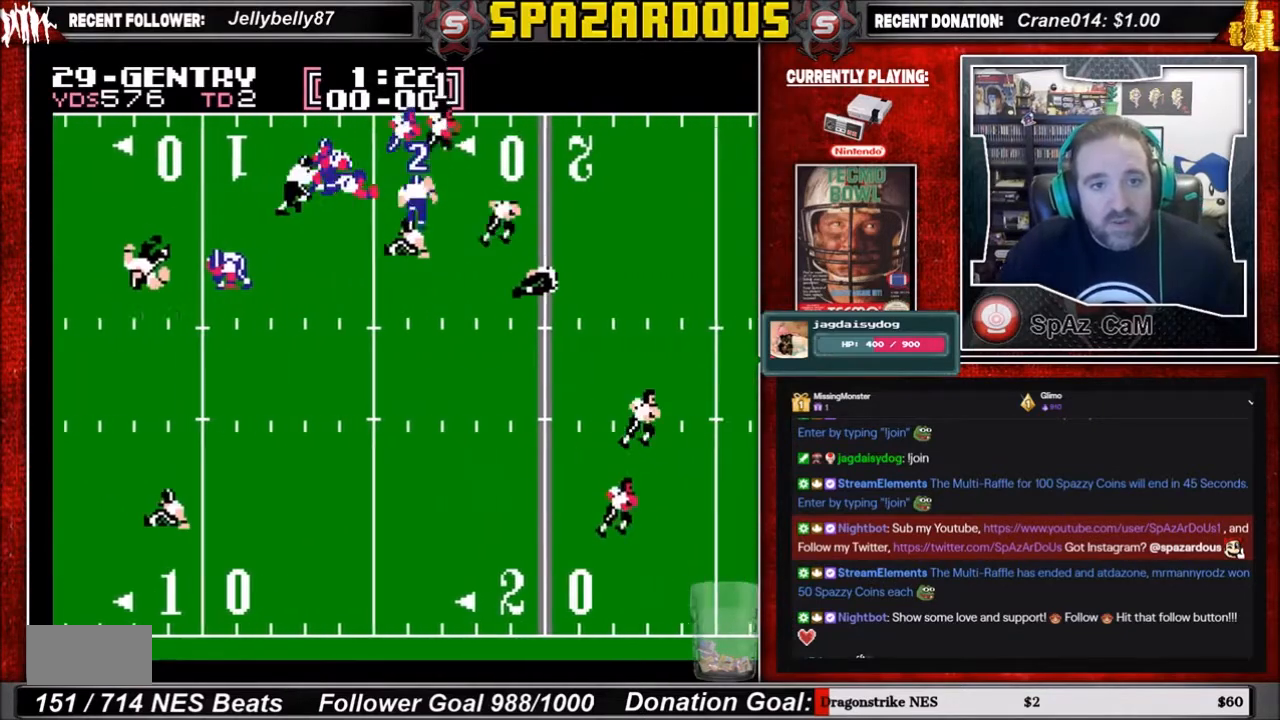
{"buttons": ["DPAD_RIGHT"], "events": [[33, "DPAD_UP", "down"], [167, "DPAD_UP", "up"]]}
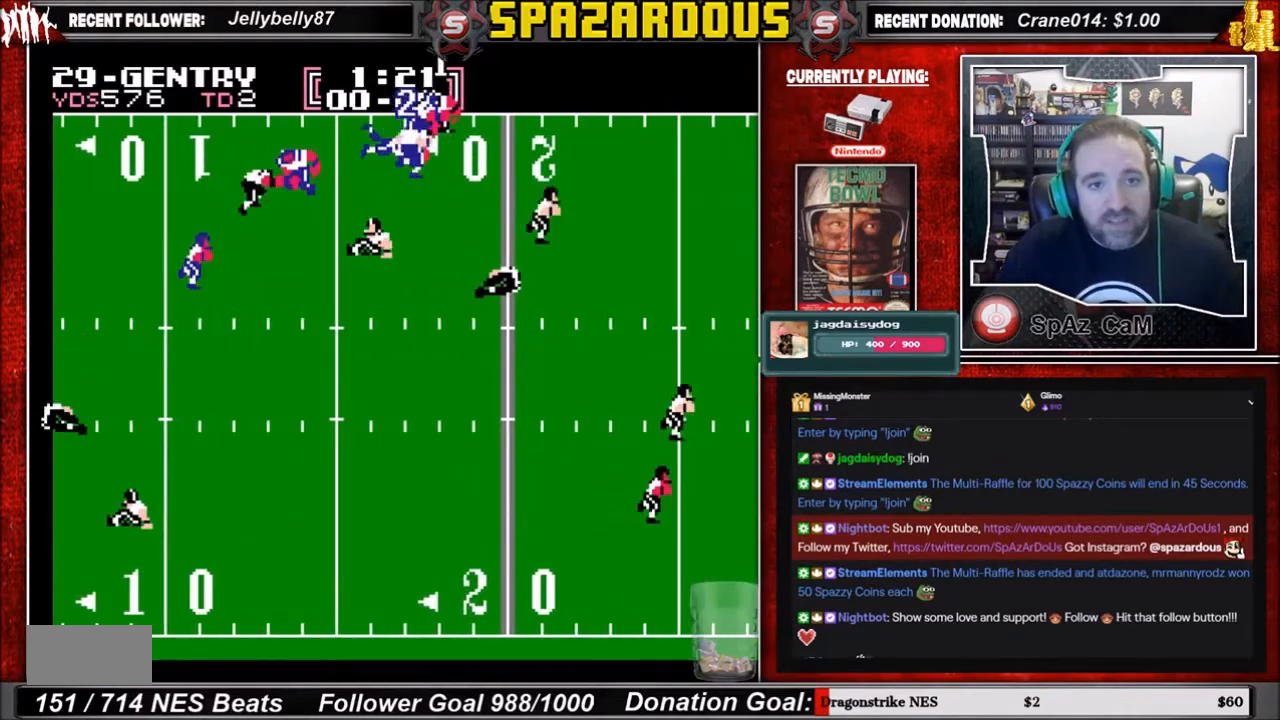
{"buttons": ["DPAD_RIGHT"], "events": []}
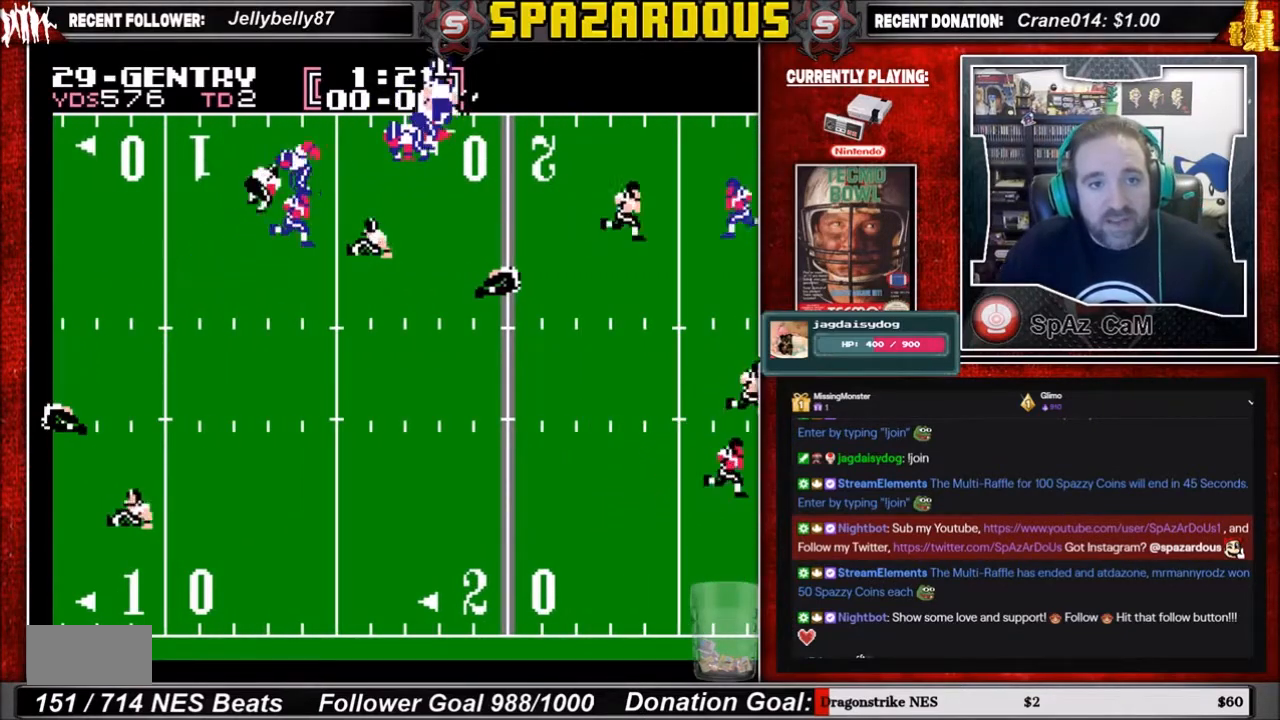
{"buttons": [], "events": [[467, "DPAD_RIGHT", "up"]]}
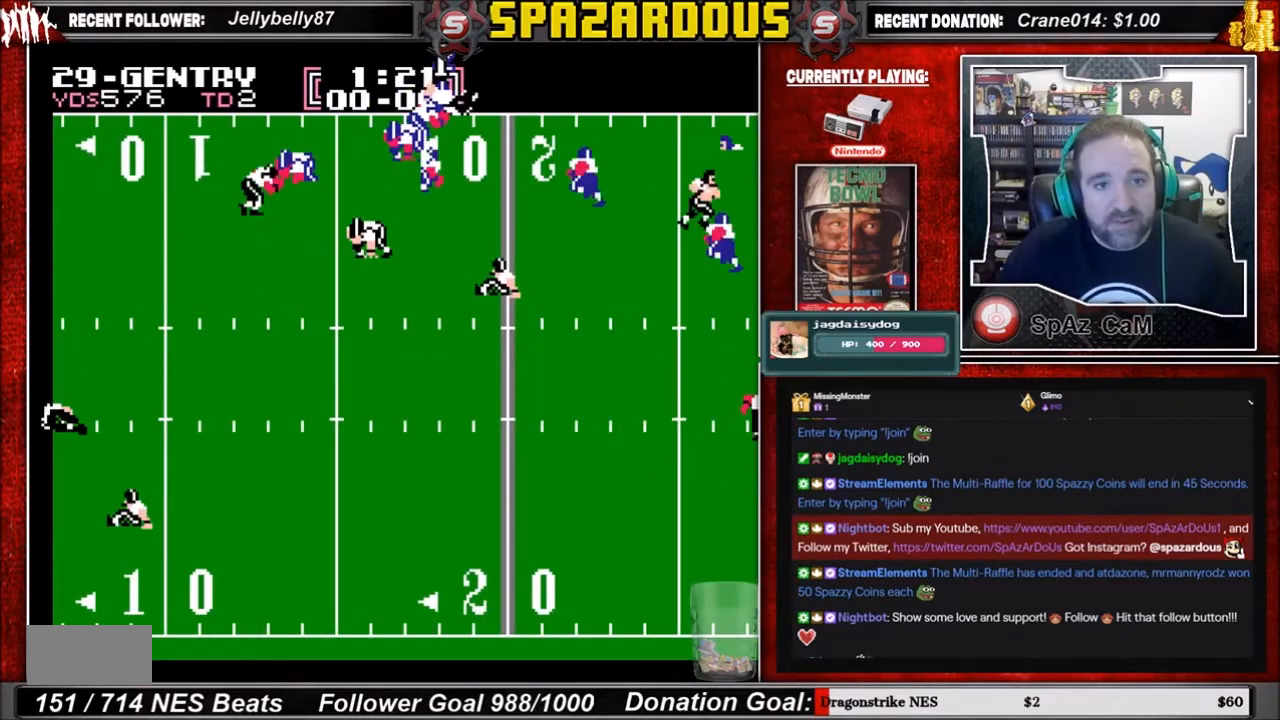
{"buttons": [], "events": []}
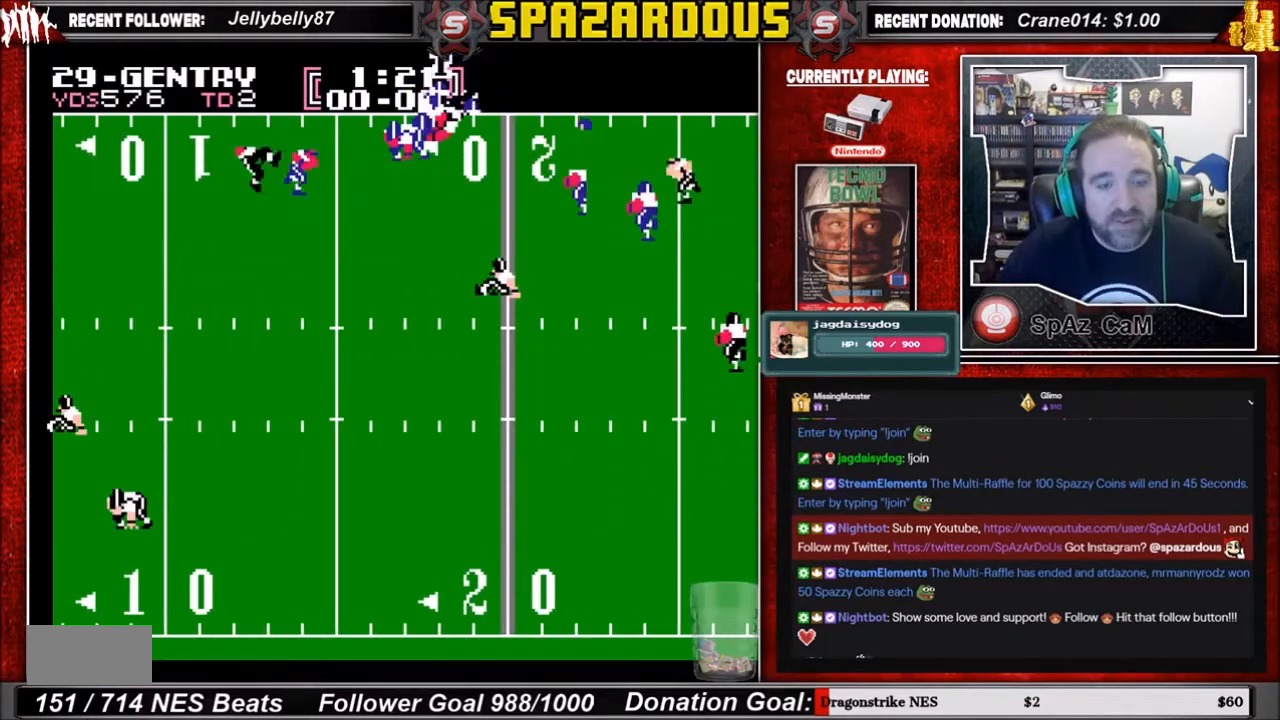
{"buttons": [], "events": []}
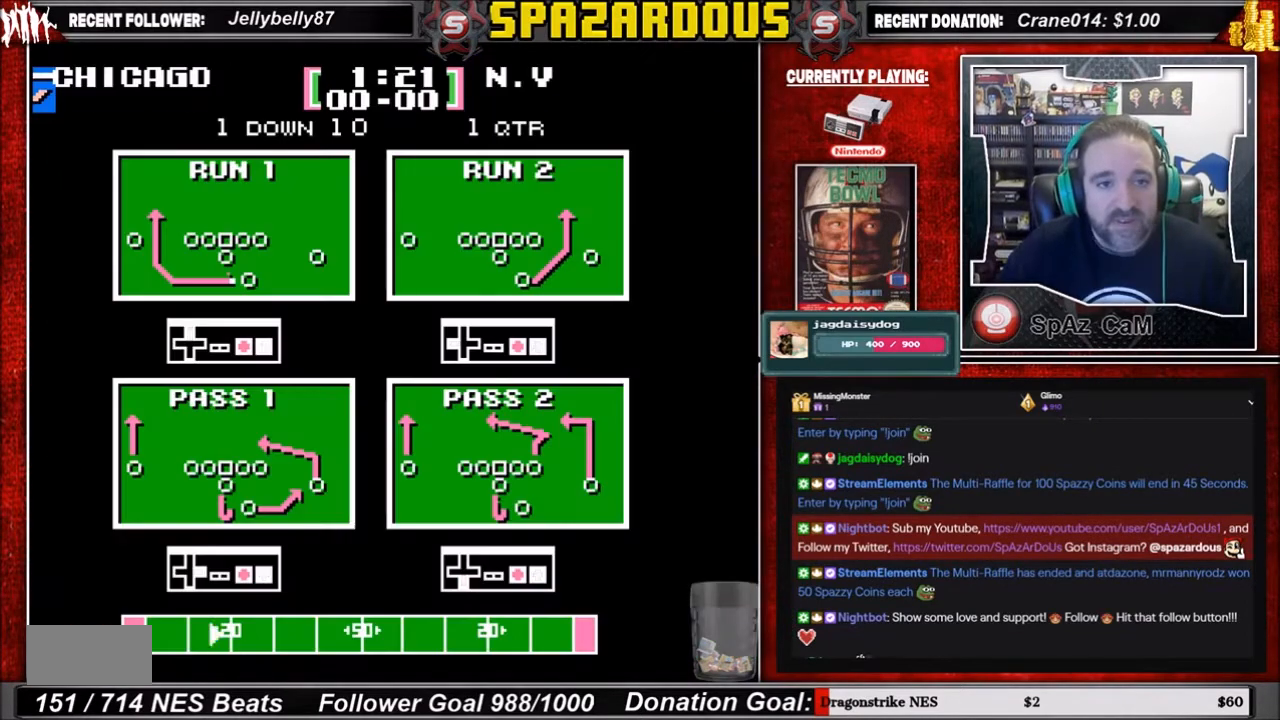
{"buttons": [], "events": []}
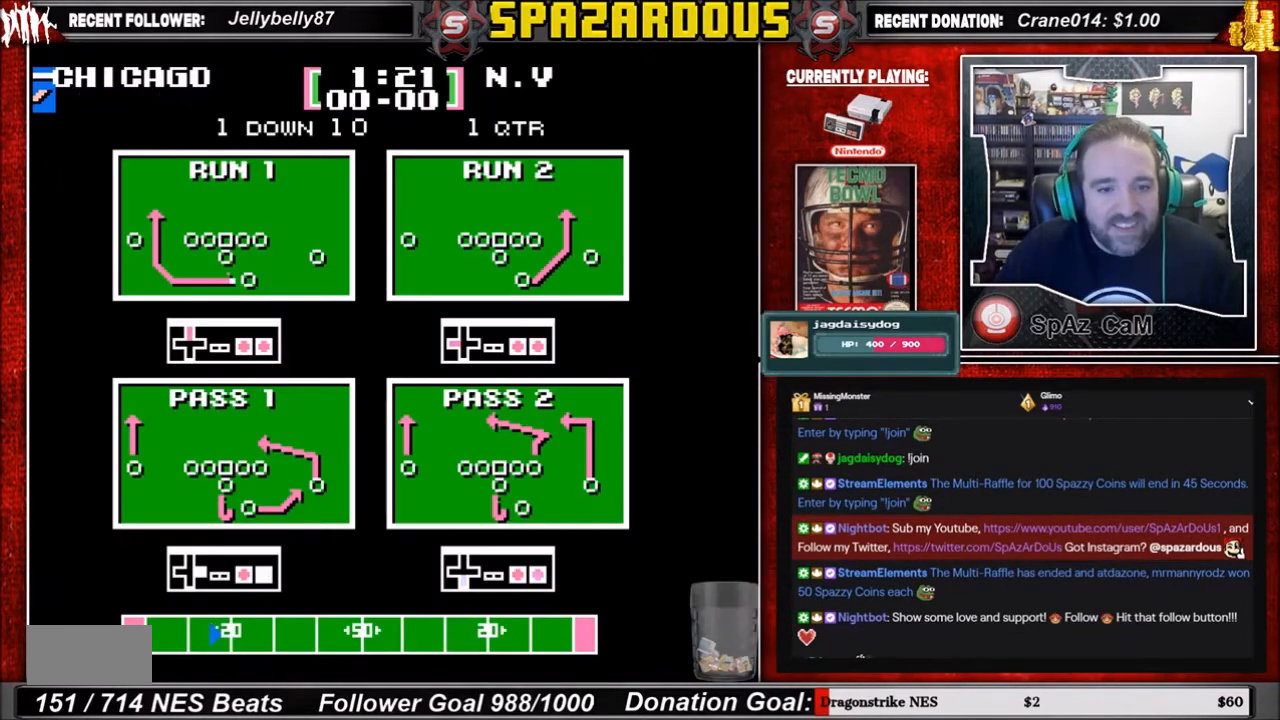
{"buttons": [], "events": [[167, "DPAD_UP", "down"], [400, "DPAD_UP", "up"]]}
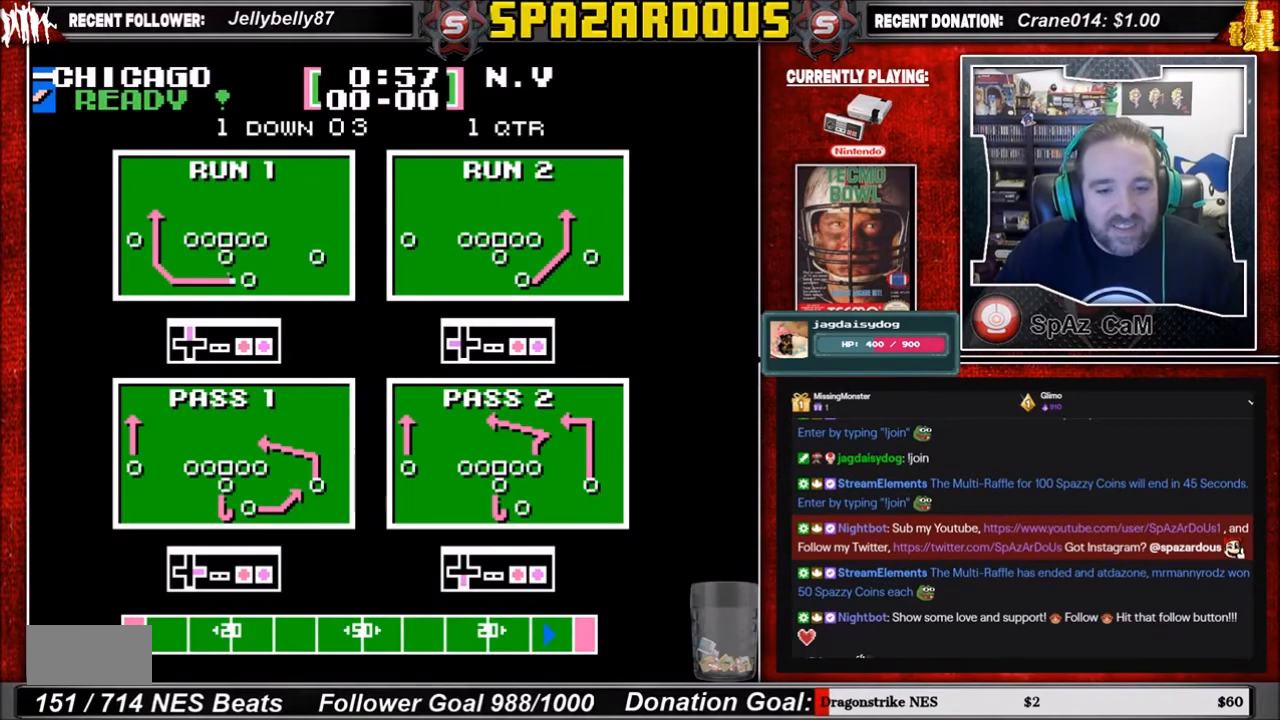
{"buttons": [], "events": []}
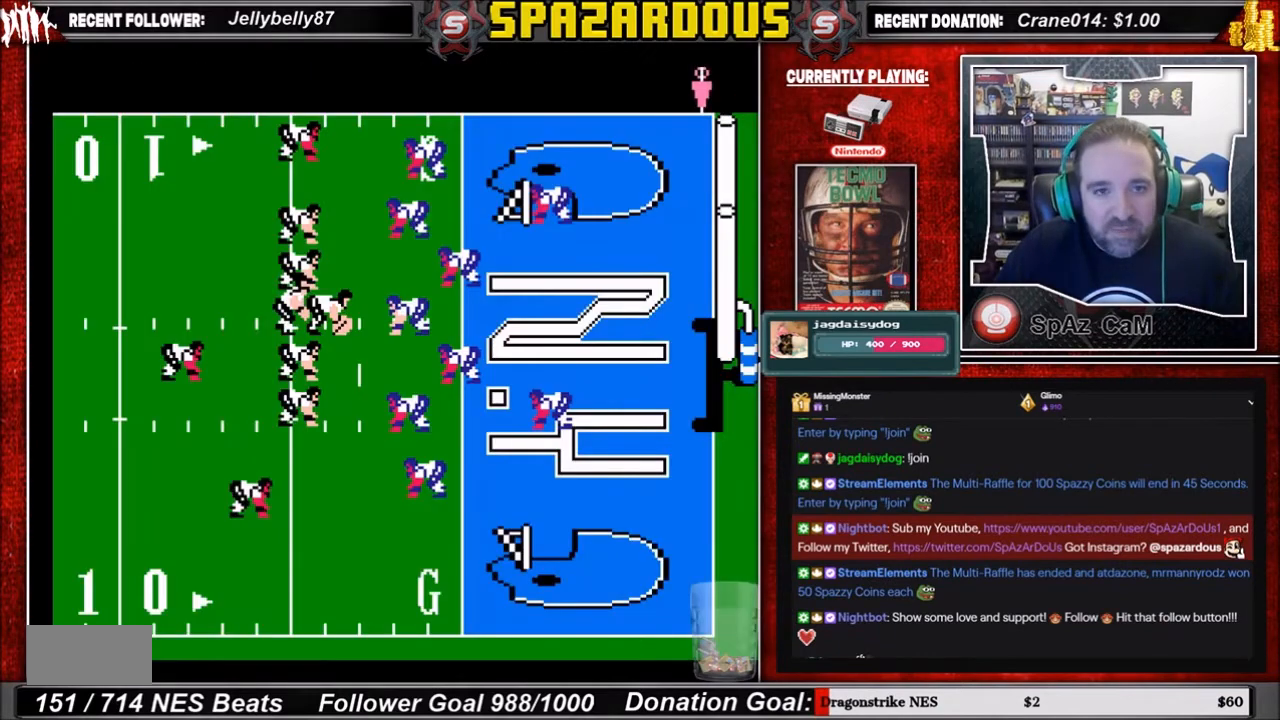
{"buttons": [], "events": [[133, "A", "down"], [300, "A", "up"]]}
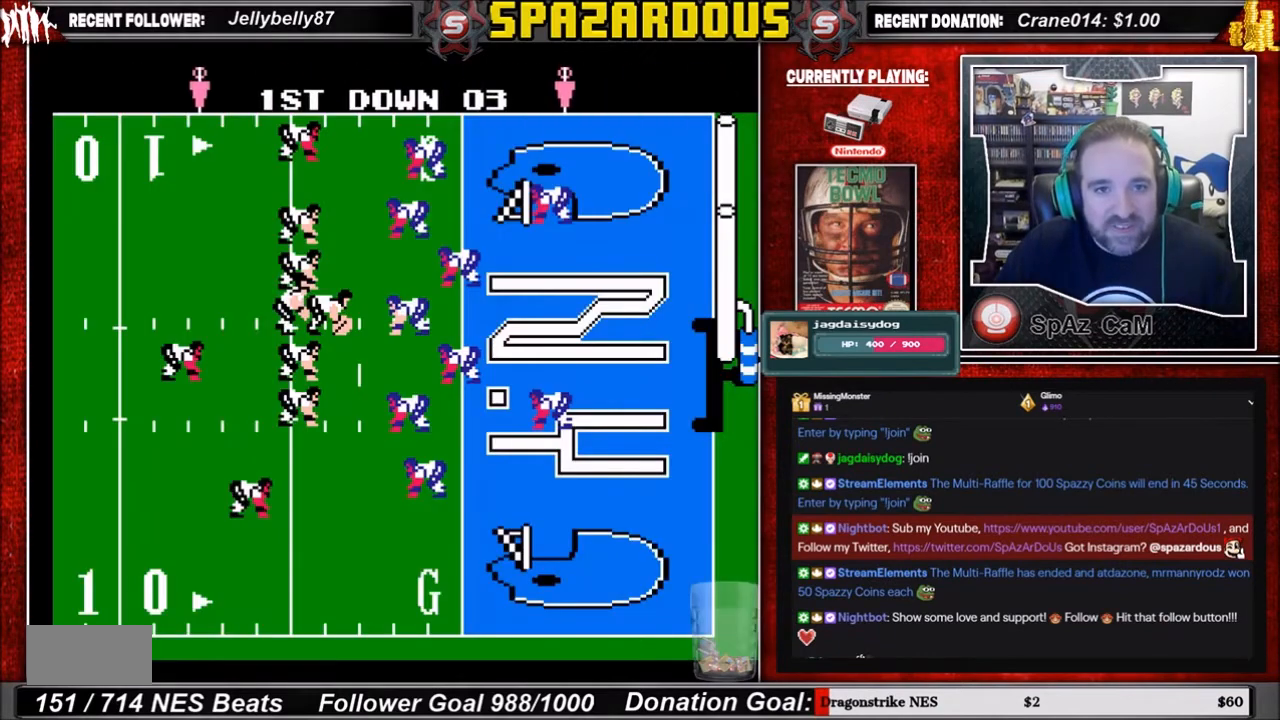
{"buttons": [], "events": [[234, "A", "down"], [367, "A", "up"]]}
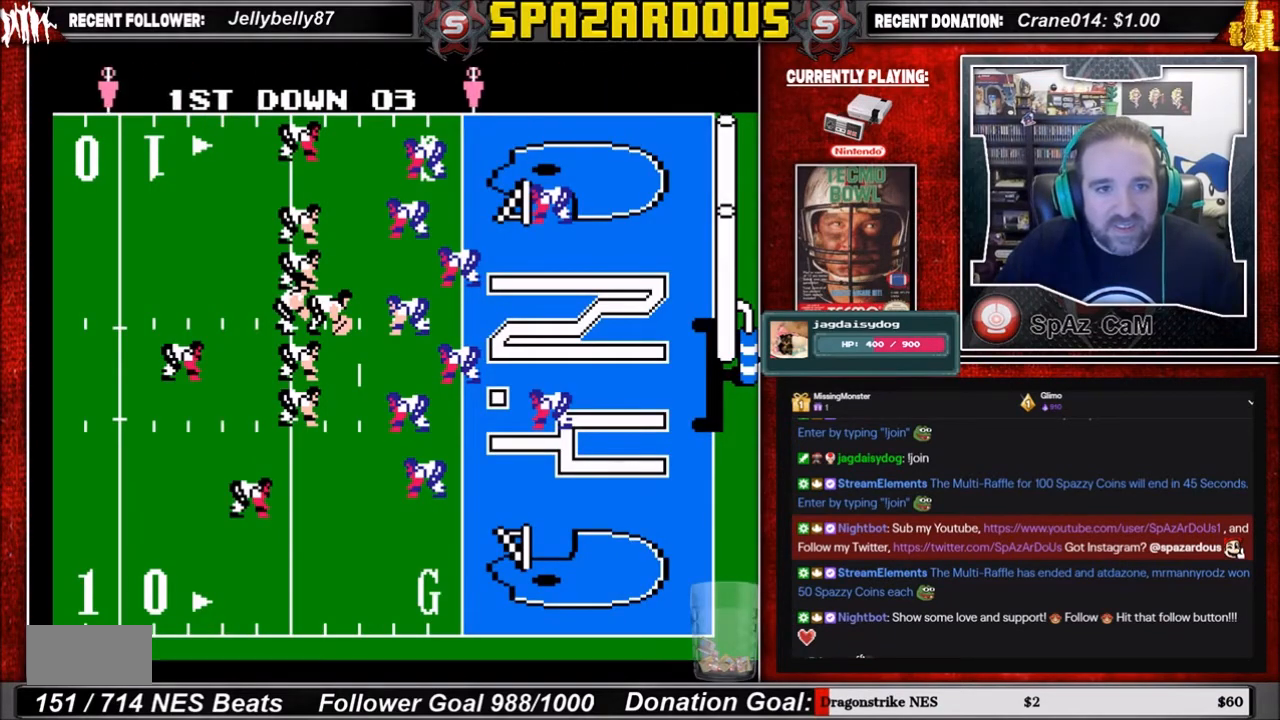
{"buttons": [], "events": []}
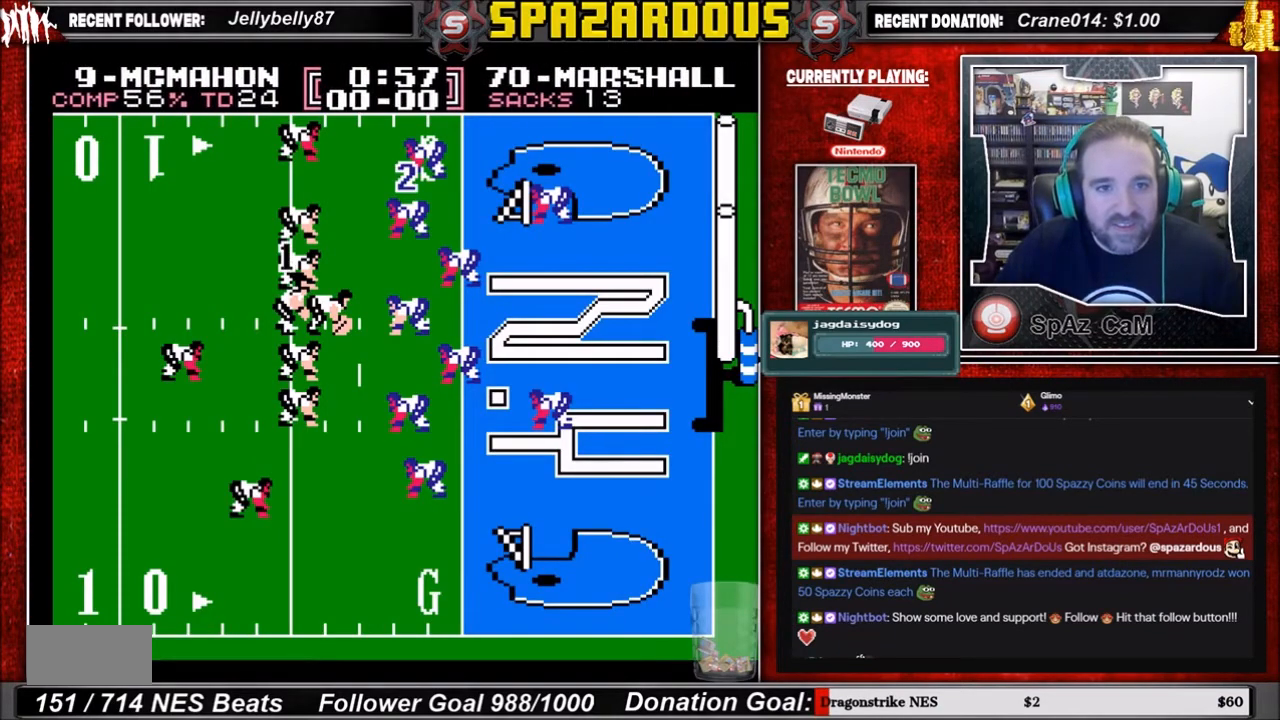
{"buttons": ["DPAD_RIGHT"], "events": [[167, "A", "down"], [301, "A", "up"], [501, "DPAD_RIGHT", "down"]]}
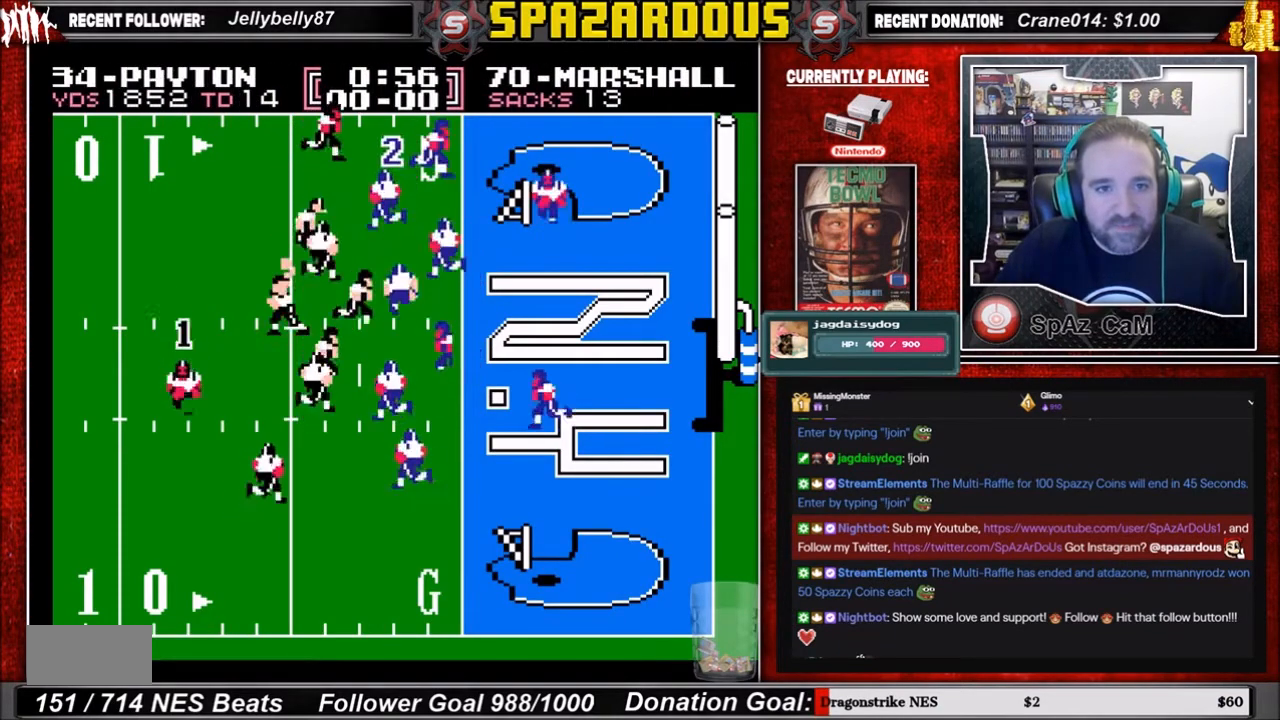
{"buttons": ["DPAD_DOWN", "DPAD_RIGHT"], "events": [[33, "DPAD_DOWN", "down"], [200, "DPAD_DOWN", "up"], [467, "DPAD_DOWN", "down"]]}
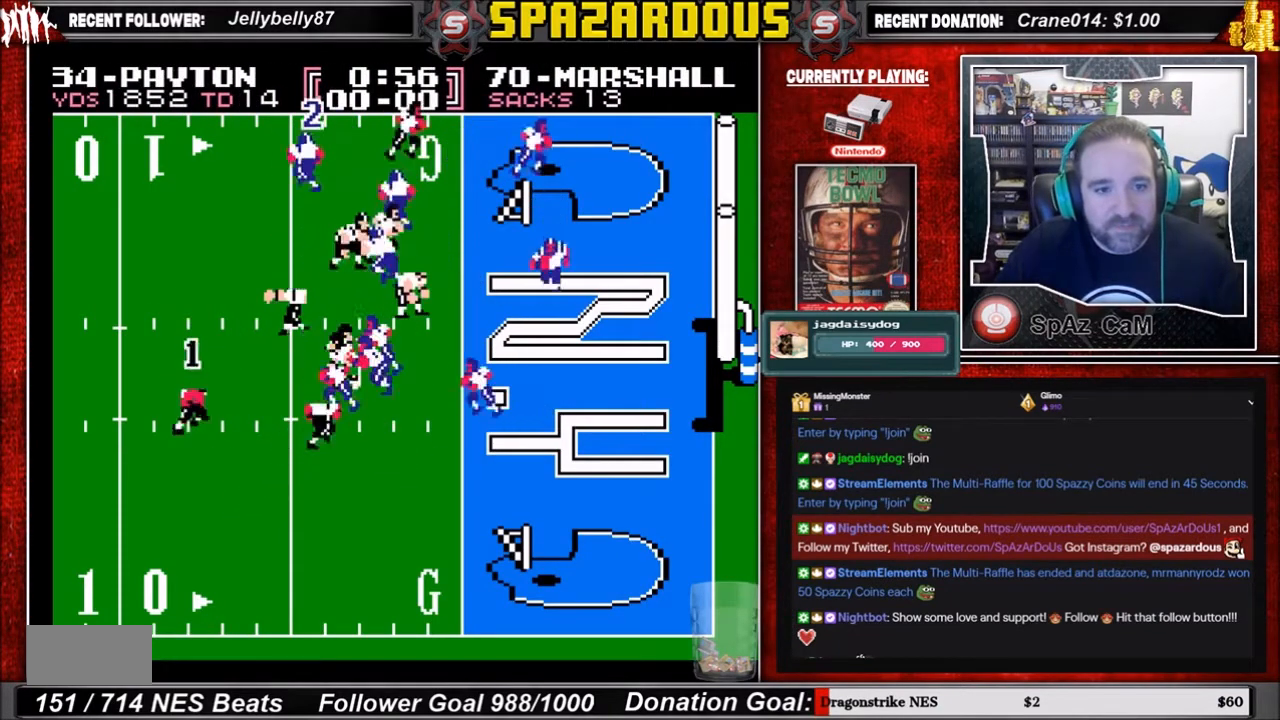
{"buttons": ["DPAD_DOWN", "DPAD_RIGHT"], "events": []}
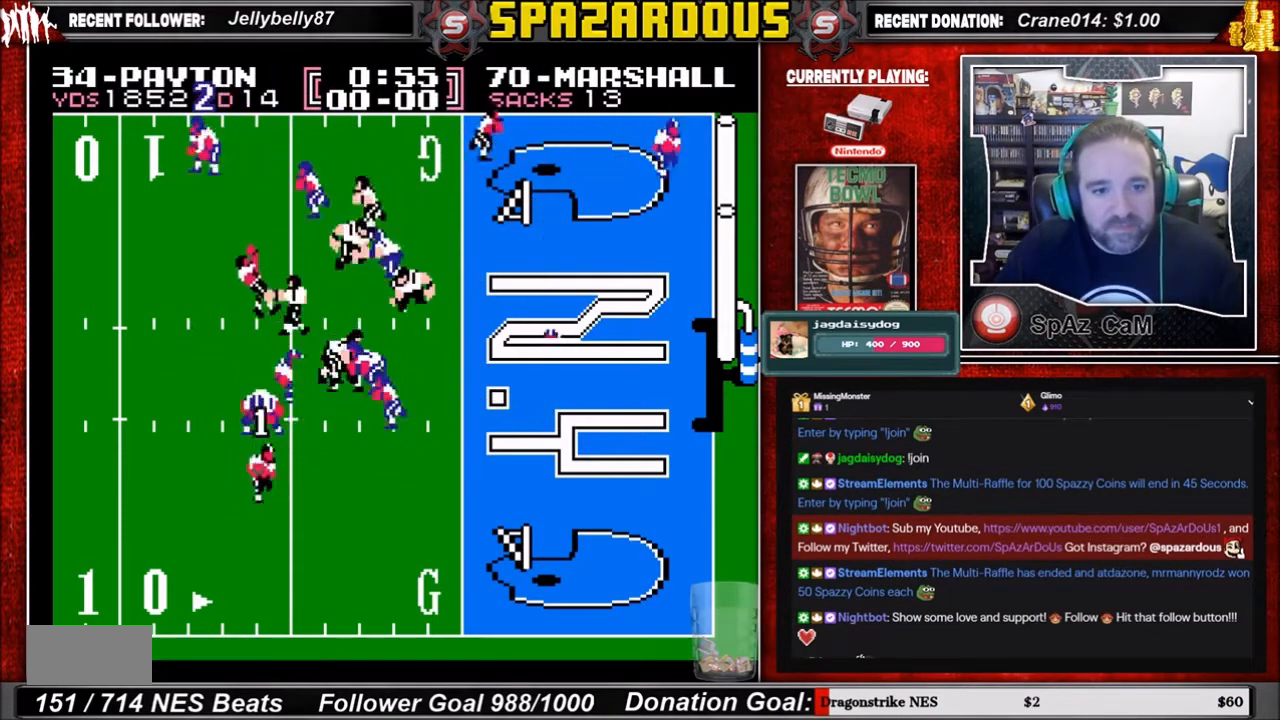
{"buttons": ["DPAD_DOWN", "DPAD_RIGHT"], "events": []}
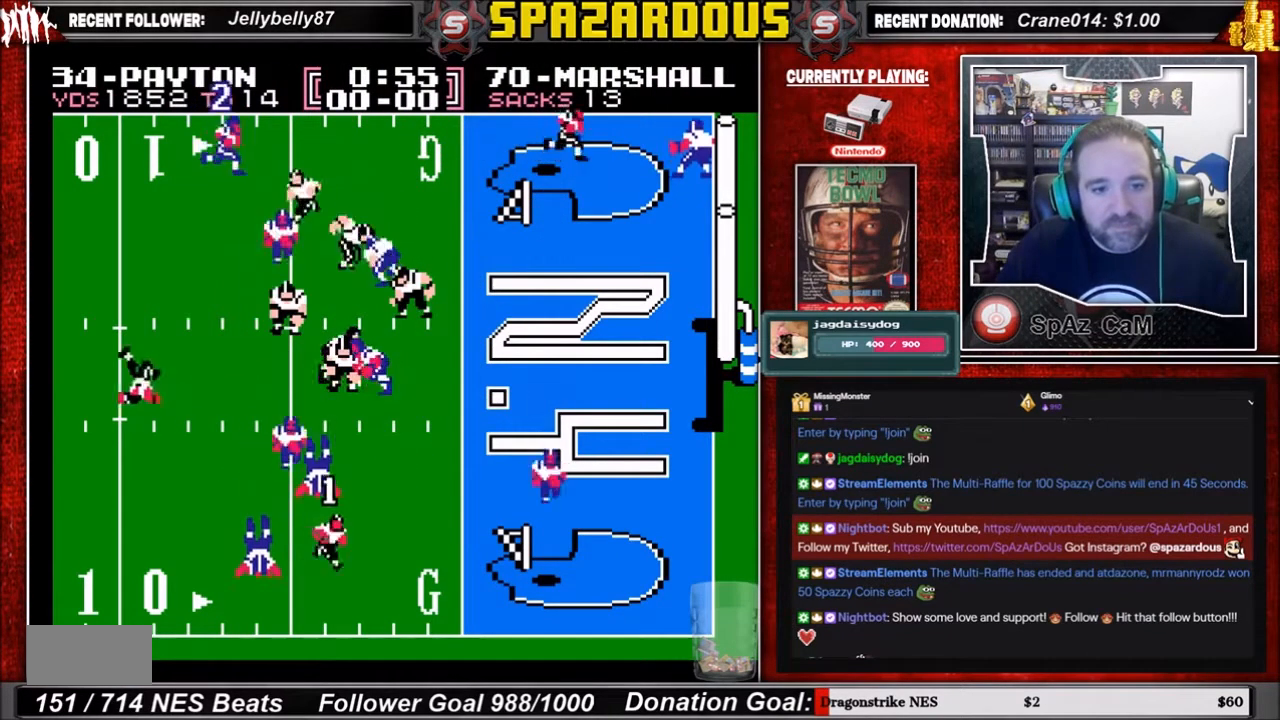
{"buttons": ["DPAD_RIGHT"], "events": [[367, "DPAD_DOWN", "up"]]}
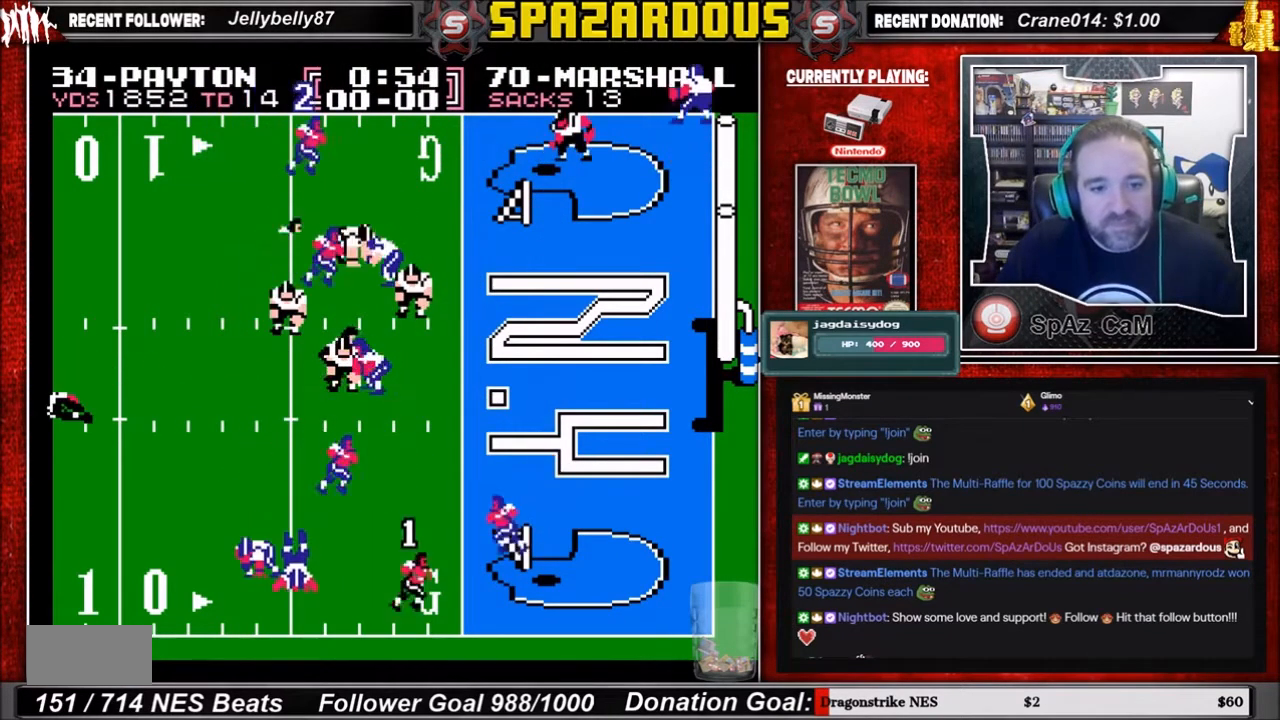
{"buttons": ["DPAD_RIGHT"], "events": [[367, "DPAD_DOWN", "down"], [467, "DPAD_DOWN", "up"]]}